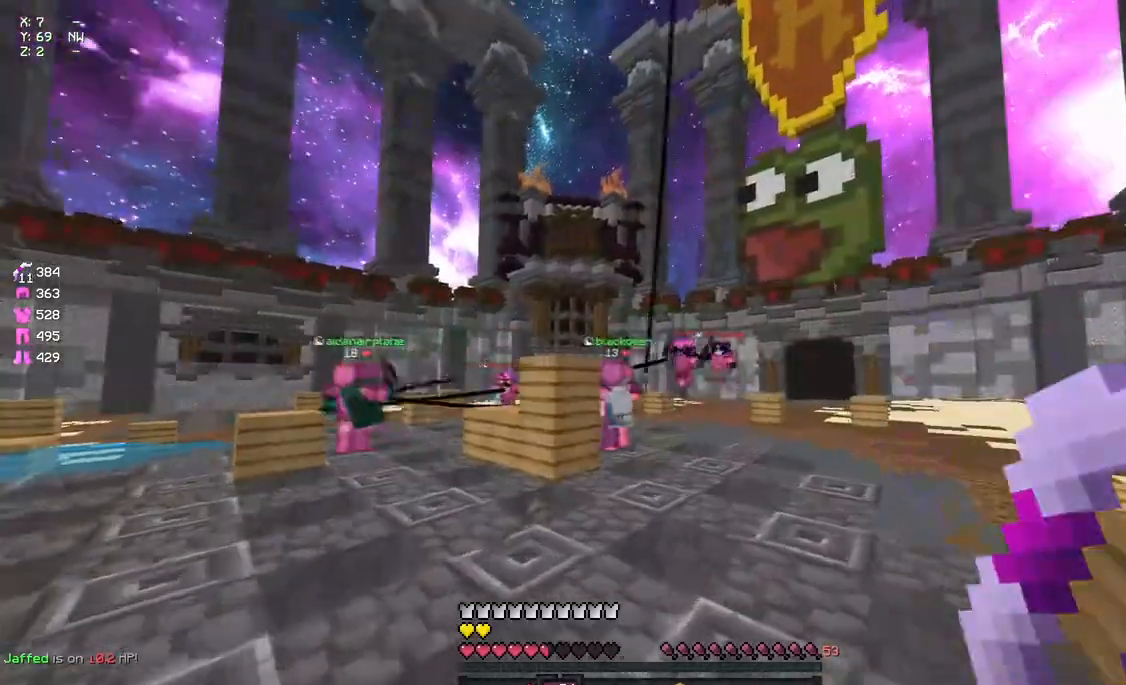
Gameplay with keyboard and mouse; each line is a JSON object with the keys and mouse buttons held at the frame after it. "events" lists presses ("down") and releases ("up") of "a", "d", "s", "space", "w", "mouse_left" and "mouse_right" between this image and that frame as [ms after this image, input, new state], when the widget could be followed in between. "mouse_left", "mouse_right" = the "left", "right" buttons of the "mouse" list. No other keys are recorded. Fast repeated clicks can show as one long hold. Mouse movement is not recorded.
{"keys": ["d", "w"], "mouse": ["left"], "events": [[17, "space", "down"], [83, "mouse_left", "up"], [183, "mouse_left", "down"], [183, "space", "up"], [233, "mouse_left", "up"], [350, "mouse_left", "down"], [400, "a", "up"], [400, "d", "down"]]}
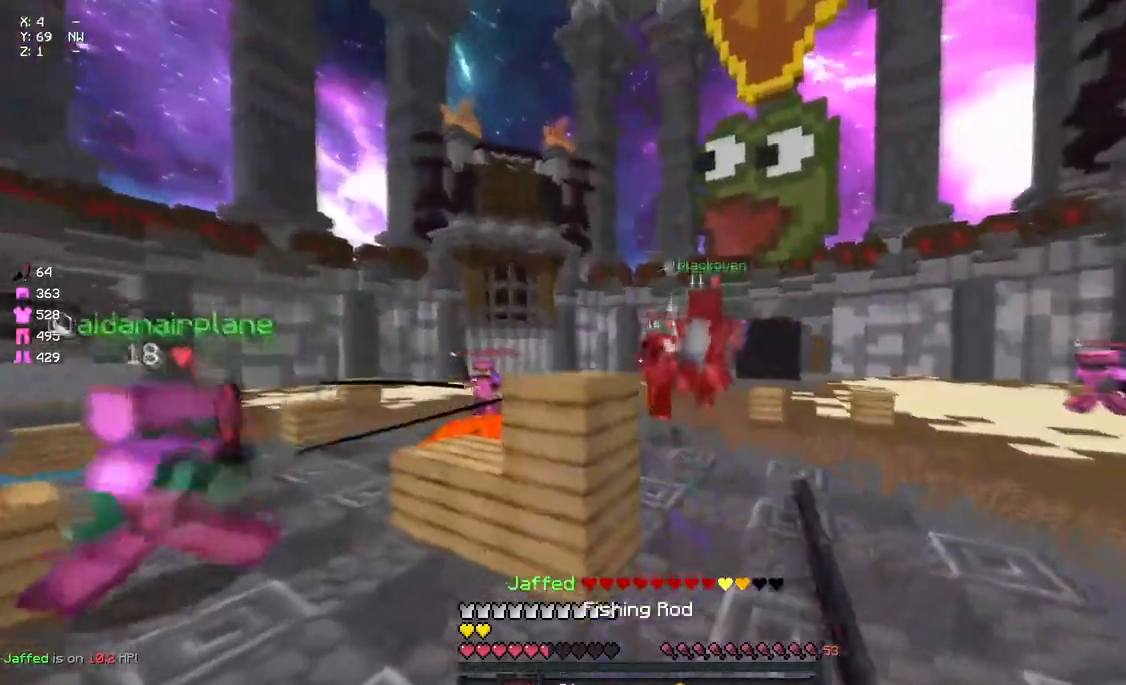
{"keys": ["d"], "mouse": [], "events": [[67, "mouse_left", "up"], [233, "mouse_left", "down"], [283, "mouse_left", "up"], [283, "w", "up"], [333, "mouse_right", "down"], [400, "s", "down"], [450, "mouse_right", "up"], [450, "s", "up"]]}
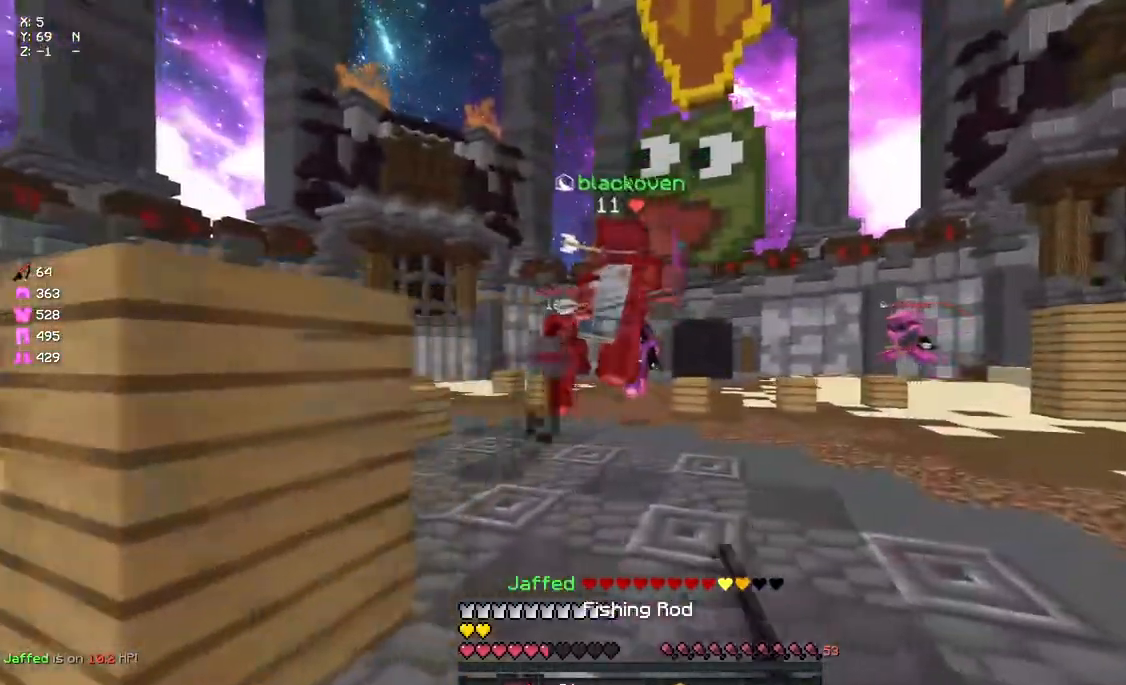
{"keys": ["d", "s"], "mouse": ["right"], "events": [[67, "w", "down"], [233, "mouse_right", "down"], [333, "mouse_right", "up"], [383, "w", "up"], [433, "mouse_right", "down"], [500, "s", "down"]]}
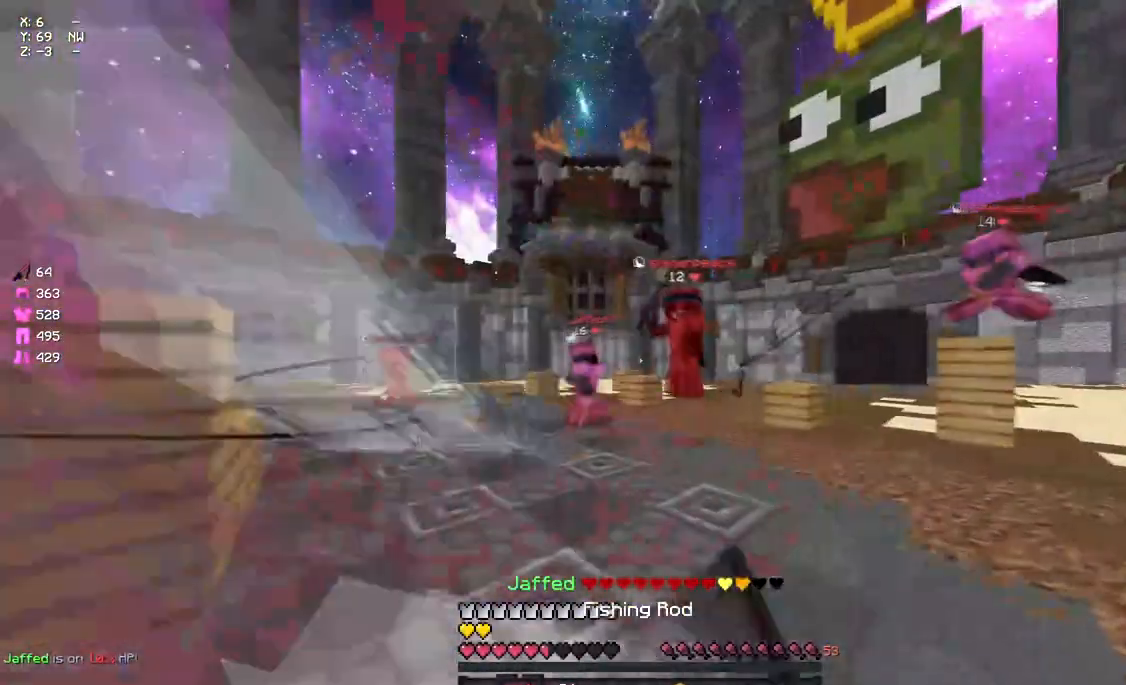
{"keys": ["a"], "mouse": ["right"], "events": [[50, "d", "up"], [50, "mouse_right", "up"], [167, "a", "down"], [267, "mouse_right", "down"], [333, "mouse_right", "up"], [433, "mouse_right", "down"], [483, "s", "up"]]}
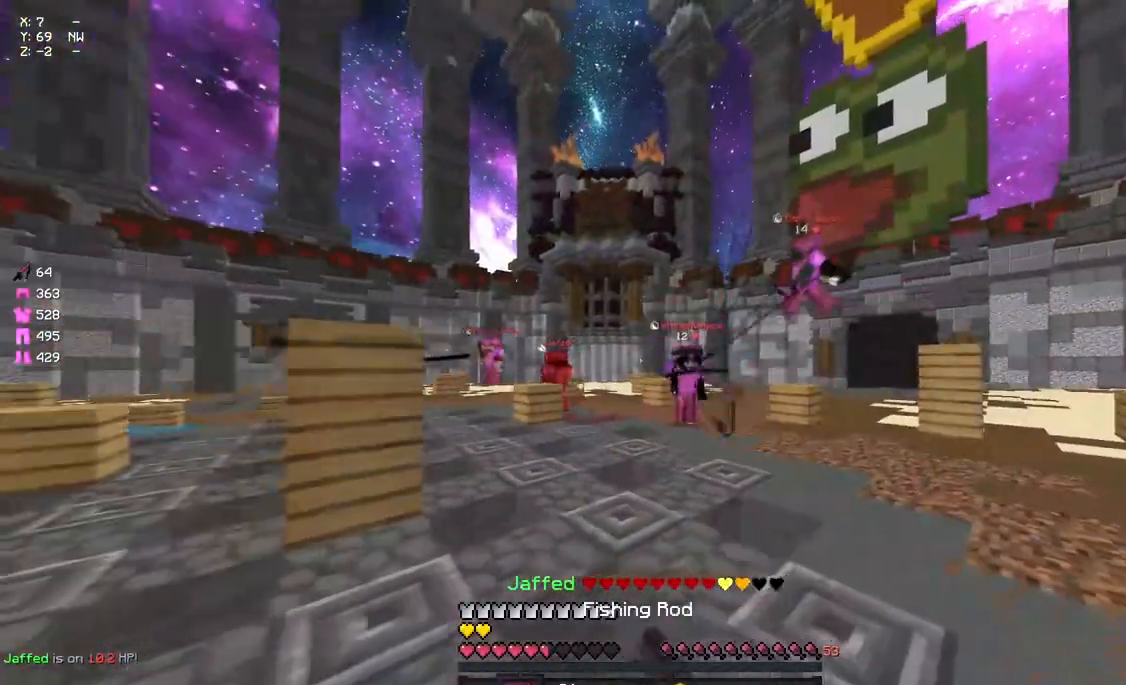
{"keys": ["a", "w"], "mouse": [], "events": [[50, "mouse_right", "up"], [100, "s", "down"], [150, "s", "up"], [150, "space", "down"], [217, "space", "up"], [267, "w", "down"]]}
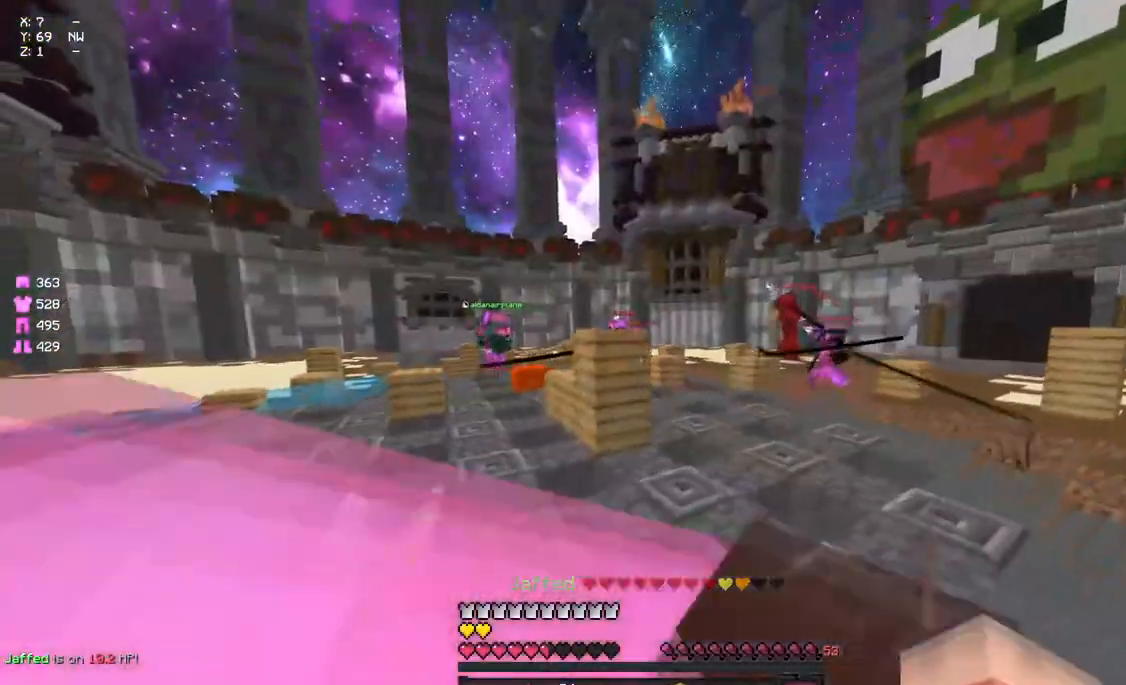
{"keys": ["a", "w"], "mouse": [], "events": [[83, "mouse_left", "down"], [150, "mouse_left", "up"], [150, "space", "down"], [317, "mouse_right", "down"], [483, "mouse_right", "up"], [483, "space", "up"]]}
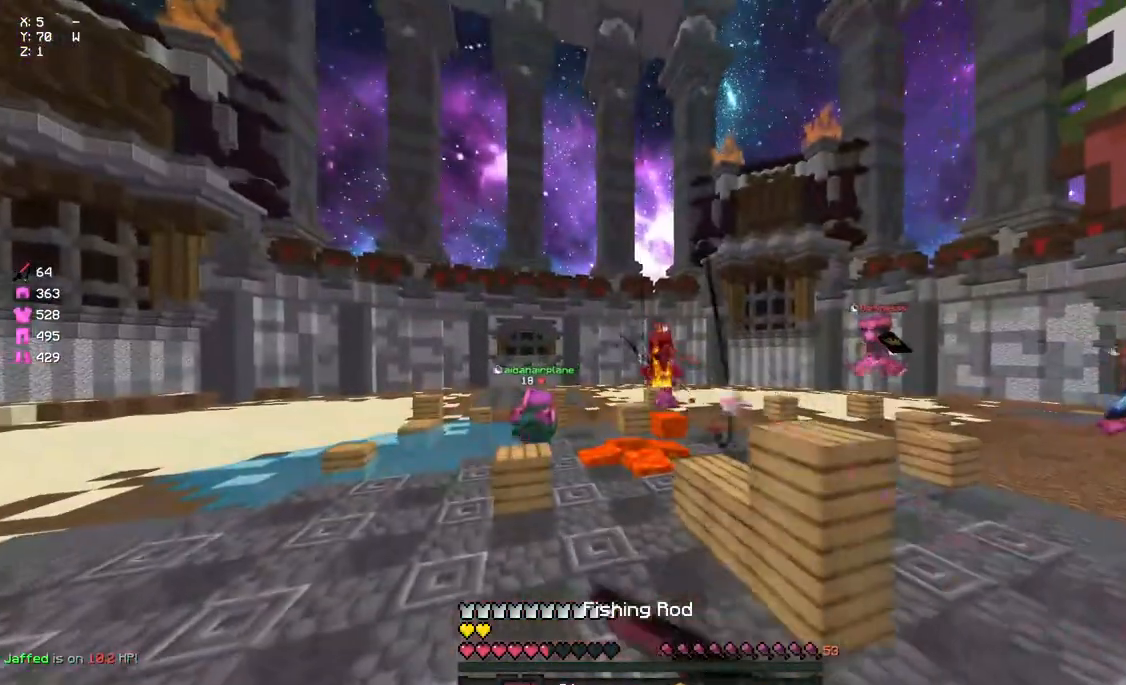
{"keys": ["a", "w"], "mouse": [], "events": [[250, "space", "down"], [400, "mouse_right", "down"], [400, "space", "up"], [467, "mouse_right", "up"]]}
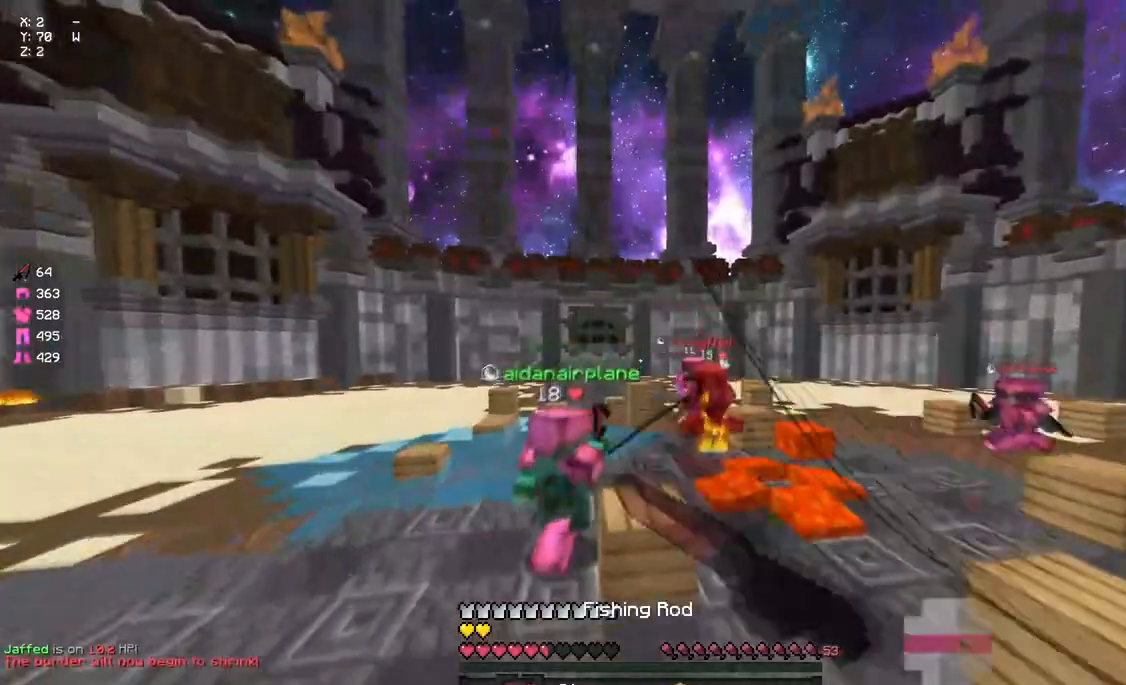
{"keys": ["space", "w"], "mouse": [], "events": [[350, "a", "up"], [350, "mouse_right", "down"], [350, "space", "down"], [400, "mouse_right", "up"]]}
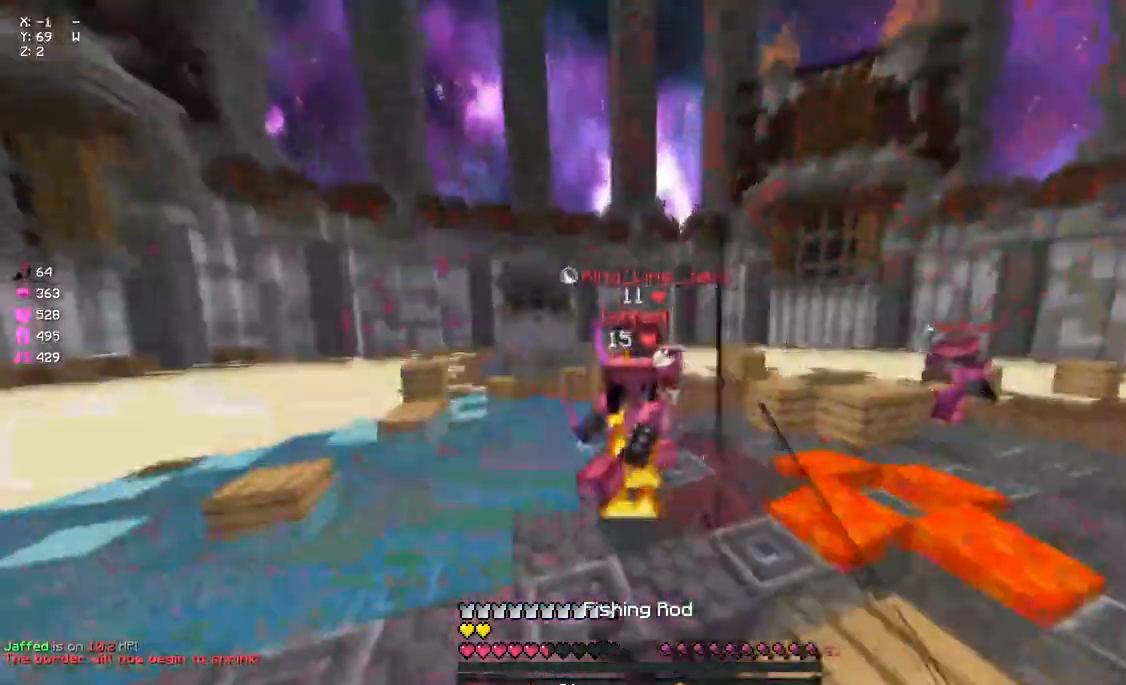
{"keys": ["a", "w"], "mouse": [], "events": [[17, "space", "up"], [67, "mouse_left", "down"], [117, "mouse_left", "up"], [167, "a", "down"], [233, "mouse_left", "down"], [283, "mouse_left", "up"], [333, "mouse_left", "down"], [333, "mouse_right", "down"], [383, "mouse_left", "up"], [383, "mouse_right", "up"], [450, "mouse_left", "down"], [450, "mouse_right", "down"], [500, "mouse_left", "up"], [500, "mouse_right", "up"]]}
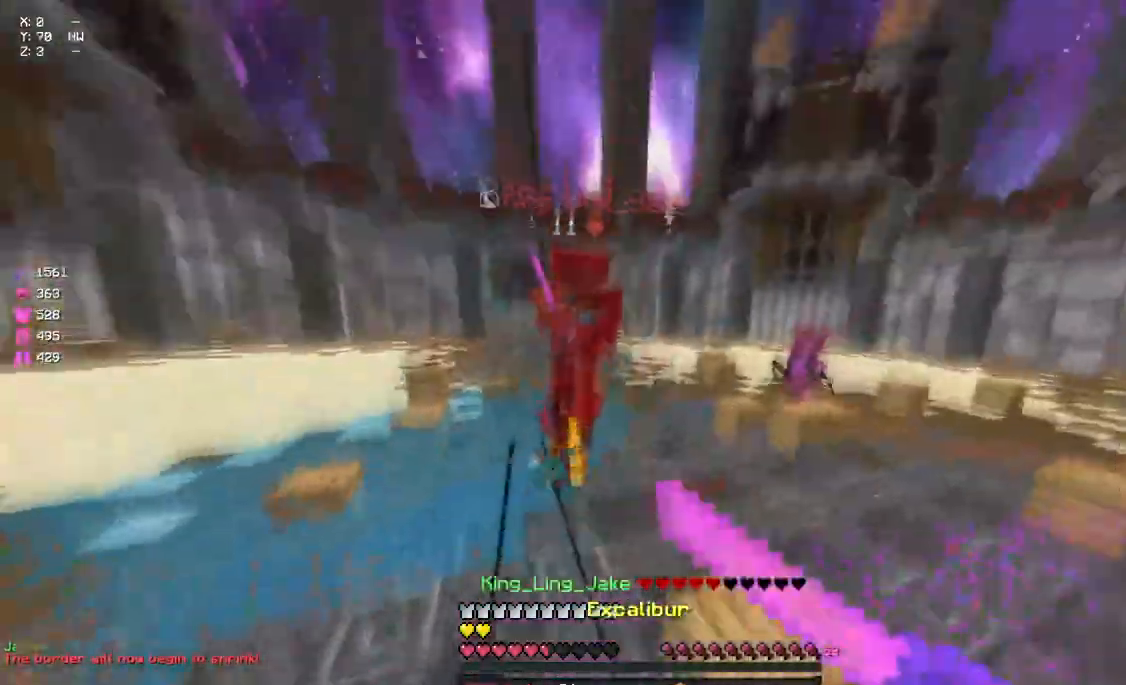
{"keys": ["a", "s"], "mouse": [], "events": [[50, "mouse_left", "down"], [117, "mouse_left", "up"], [117, "w", "up"], [167, "mouse_left", "down"], [167, "s", "down"], [217, "mouse_left", "up"], [283, "mouse_right", "down"], [383, "mouse_right", "up"]]}
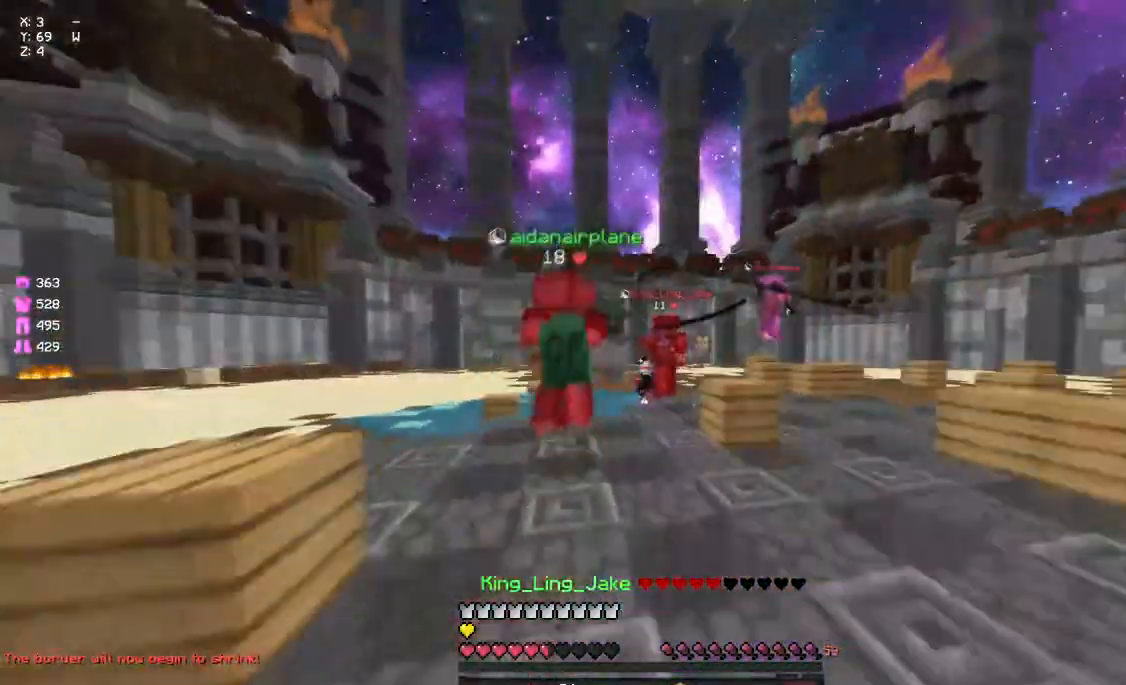
{"keys": ["a", "w"], "mouse": ["left", "right"], "events": [[50, "s", "up"], [100, "mouse_right", "down"], [167, "mouse_right", "up"], [167, "w", "down"], [217, "space", "down"], [267, "mouse_left", "down"], [317, "mouse_right", "down"], [383, "space", "up"]]}
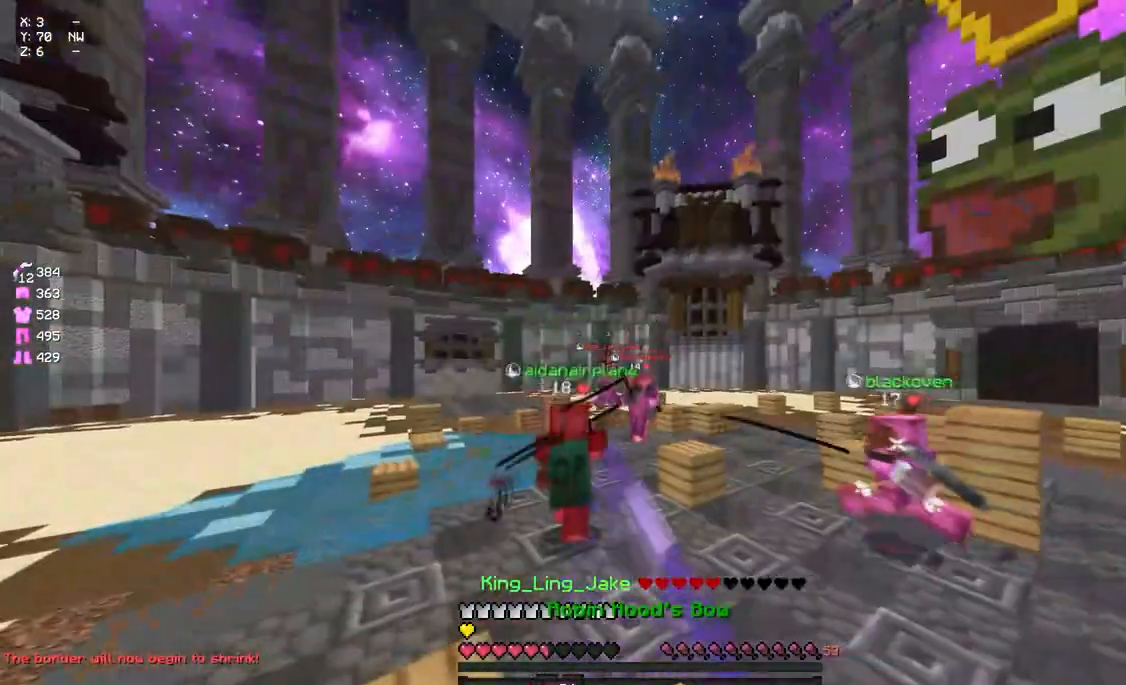
{"keys": ["a"], "mouse": ["right"], "events": [[33, "mouse_left", "up"], [33, "w", "up"], [200, "s", "down"], [250, "s", "up"]]}
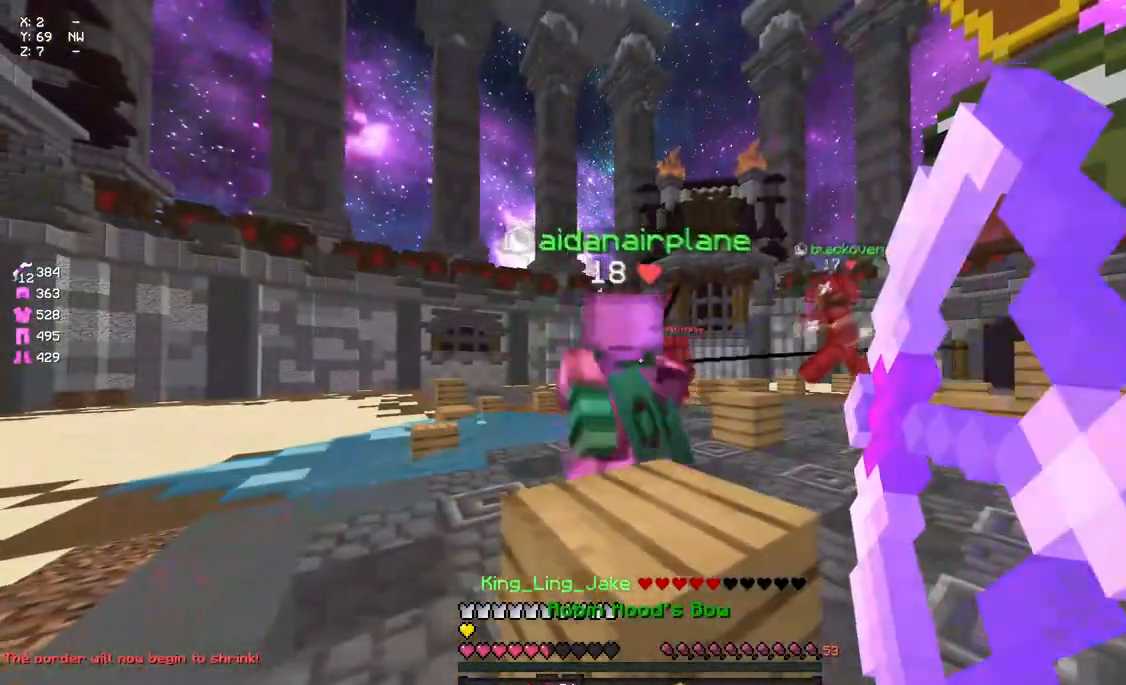
{"keys": ["a"], "mouse": ["right"], "events": [[183, "mouse_right", "up"], [183, "w", "down"], [233, "space", "down"], [300, "mouse_left", "down"], [300, "space", "up"], [350, "mouse_right", "down"], [350, "w", "up"], [400, "mouse_left", "up"]]}
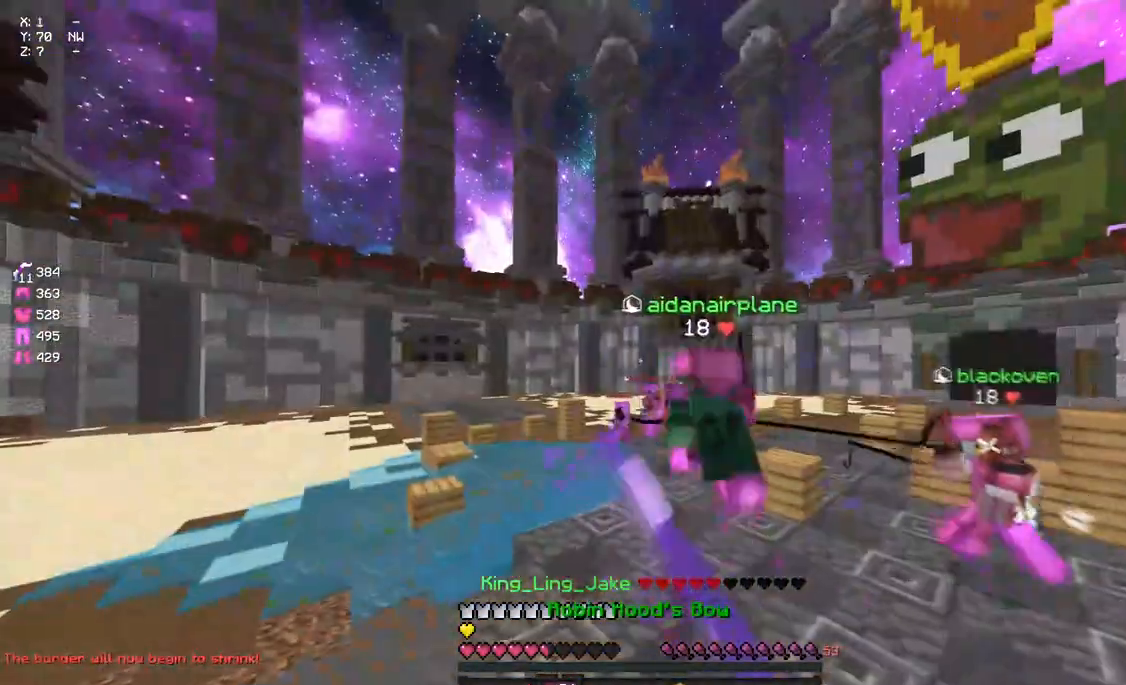
{"keys": ["d"], "mouse": ["right"], "events": [[383, "a", "up"], [383, "d", "down"]]}
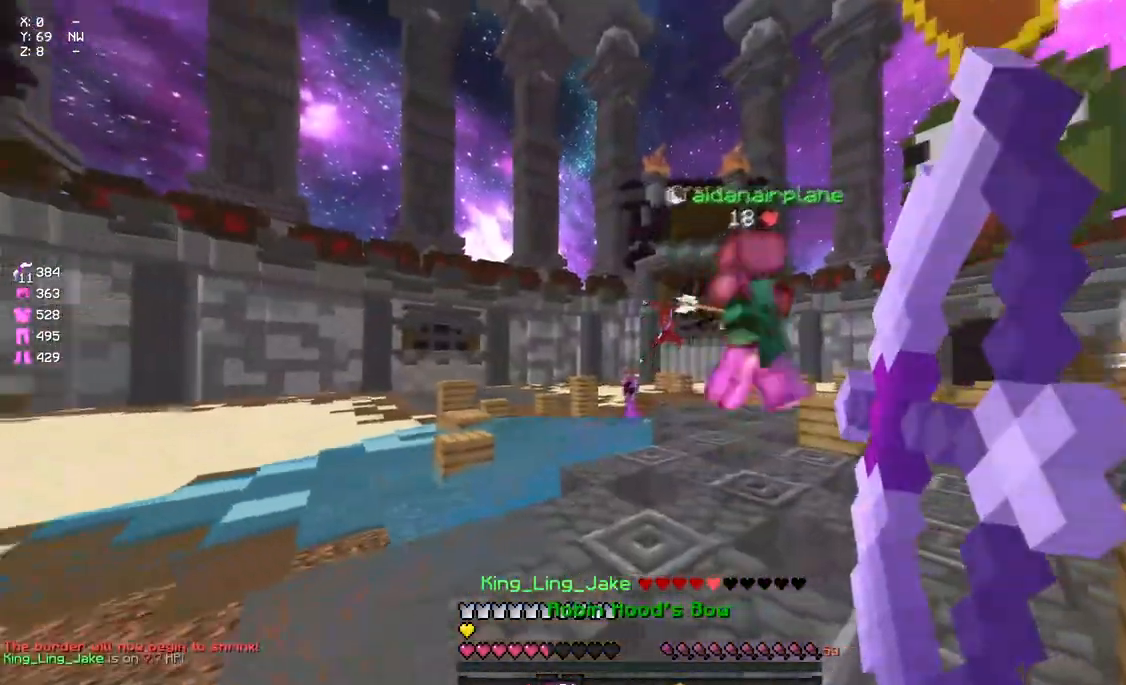
{"keys": ["a"], "mouse": ["right"], "events": [[100, "a", "down"], [150, "w", "down"], [167, "d", "up"], [167, "mouse_right", "up"], [267, "mouse_left", "down"], [267, "space", "down"], [317, "mouse_right", "down"], [317, "space", "up"], [383, "mouse_left", "up"], [383, "w", "up"]]}
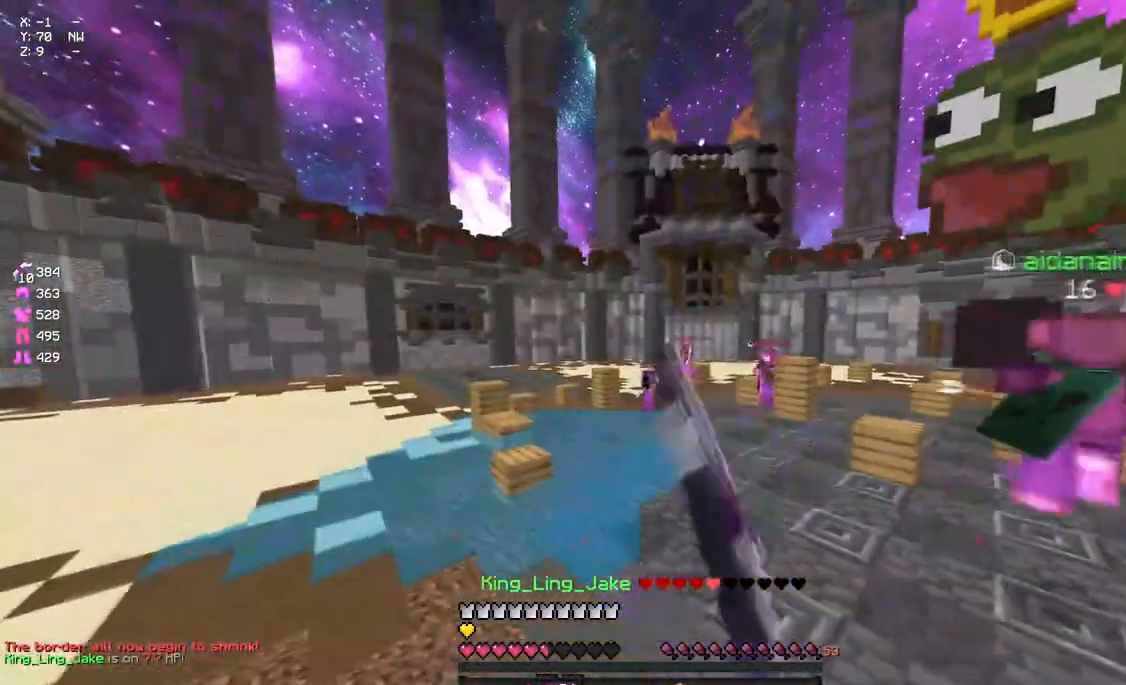
{"keys": [], "mouse": ["right"], "events": [[267, "a", "up"], [267, "d", "down"], [433, "d", "up"]]}
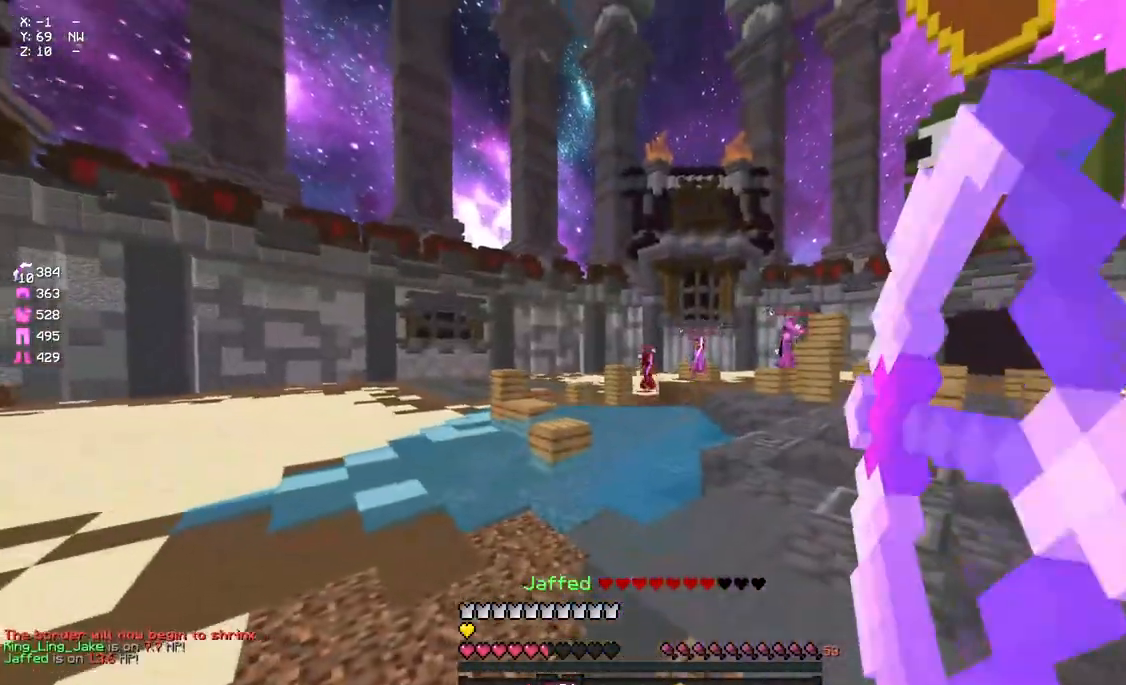
{"keys": ["a"], "mouse": ["right"], "events": [[233, "mouse_right", "up"], [300, "a", "down"], [300, "w", "down"], [350, "mouse_left", "down"], [350, "space", "down"], [400, "mouse_left", "up"], [400, "mouse_right", "down"], [400, "space", "up"], [450, "w", "up"]]}
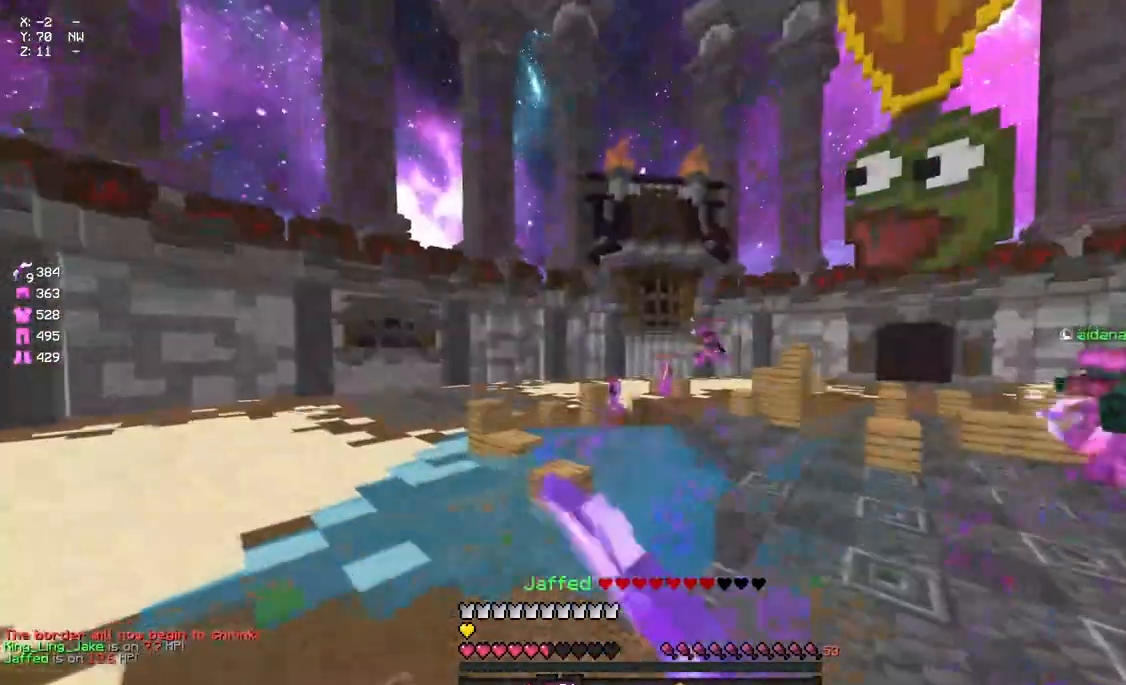
{"keys": ["a", "w"], "mouse": ["right"], "events": [[333, "w", "down"]]}
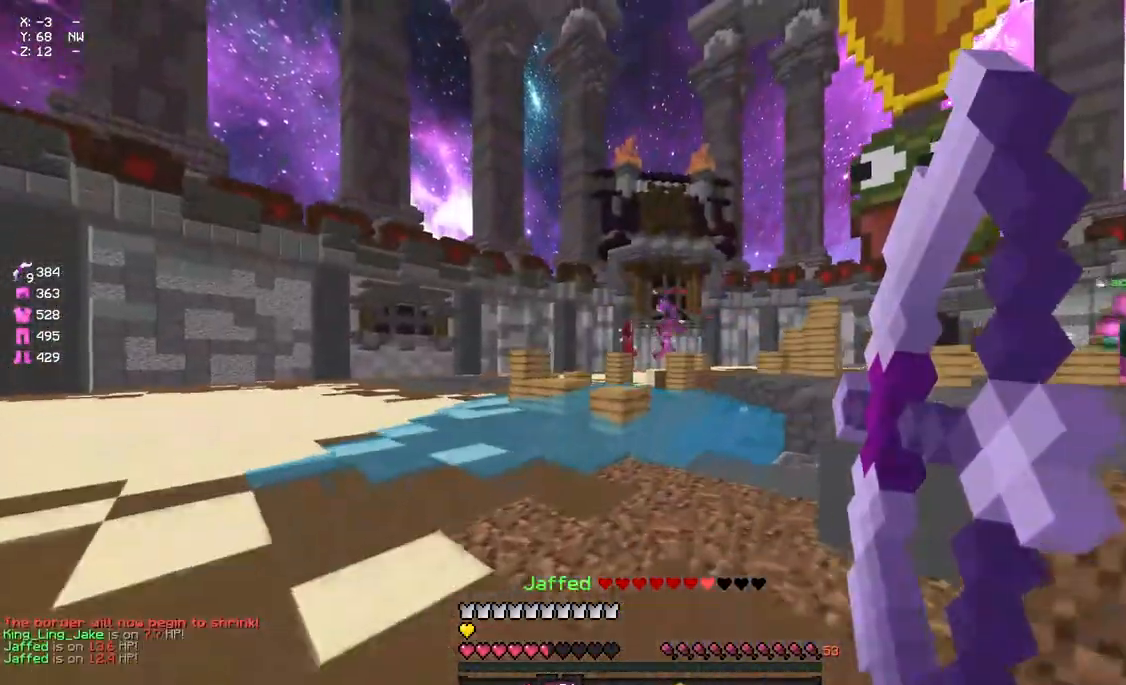
{"keys": ["a", "space", "w"], "mouse": ["right"], "events": [[483, "space", "down"]]}
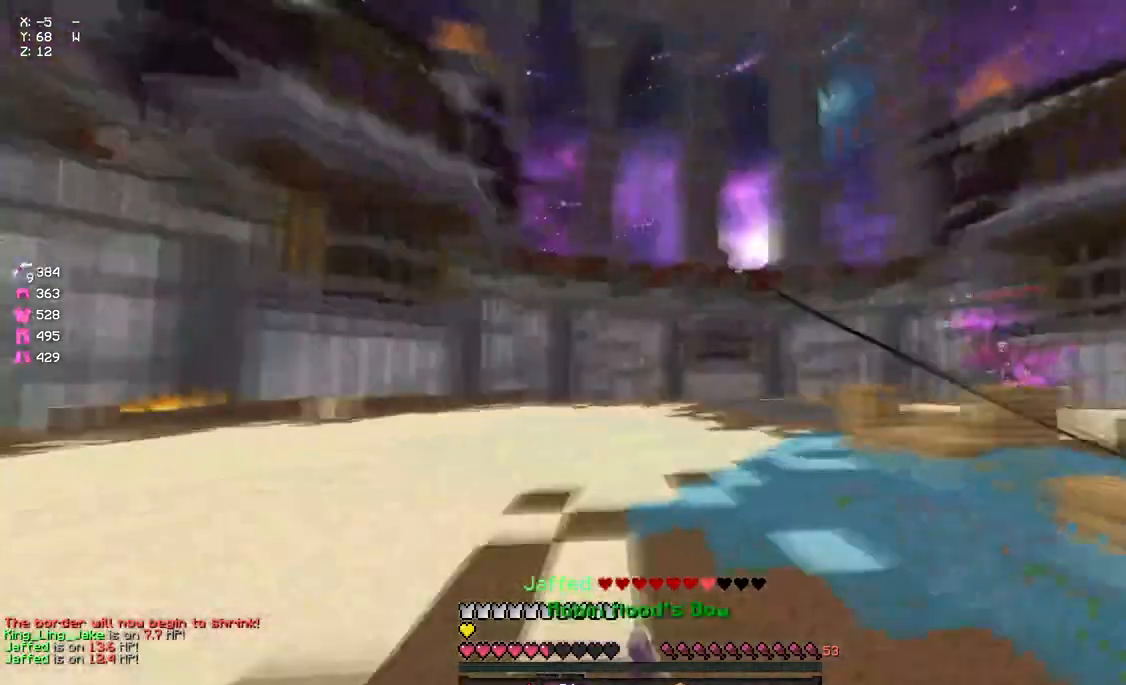
{"keys": ["a", "w"], "mouse": ["right"], "events": [[33, "space", "up"]]}
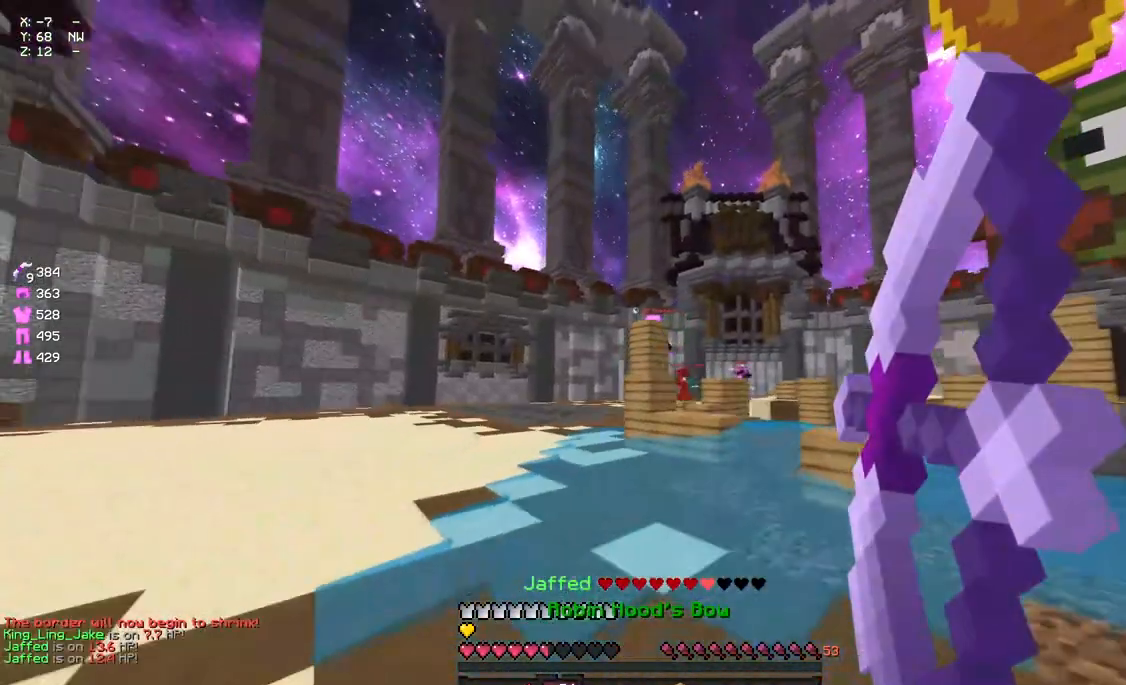
{"keys": ["a", "w"], "mouse": ["right"], "events": [[33, "a", "up"], [33, "w", "up"], [83, "a", "down"], [133, "a", "up"], [300, "d", "down"], [350, "d", "up"], [417, "w", "down"], [467, "a", "down"]]}
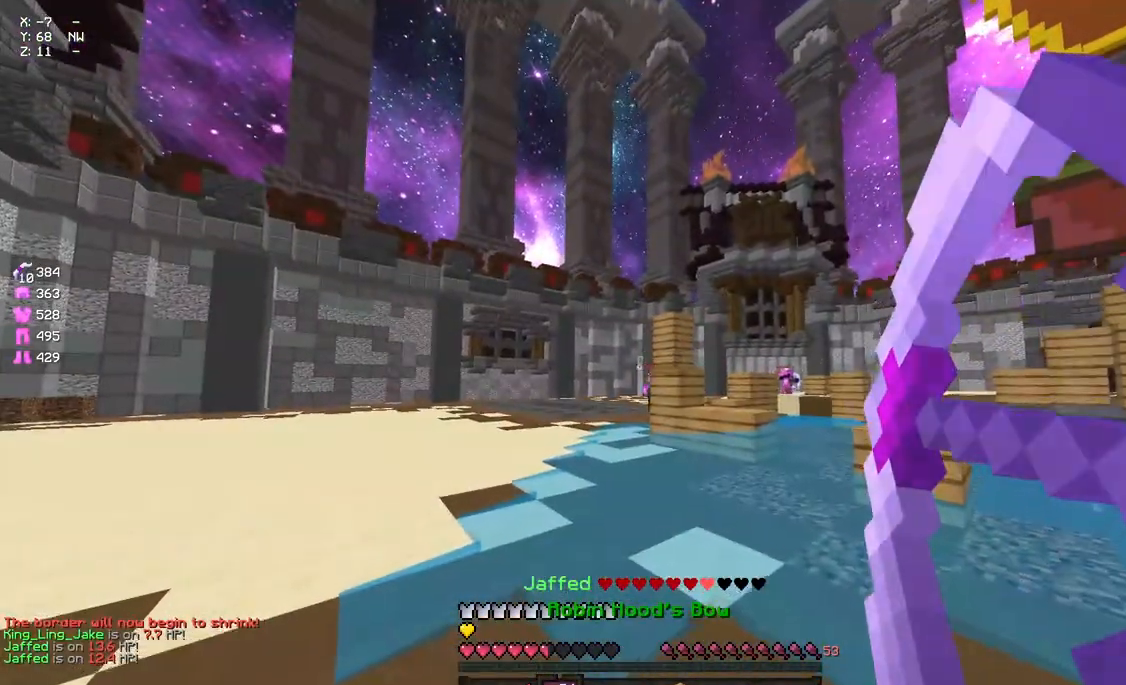
{"keys": ["d"], "mouse": ["right"], "events": [[17, "a", "up"], [83, "w", "up"], [183, "d", "down"], [233, "d", "up"], [400, "d", "down"]]}
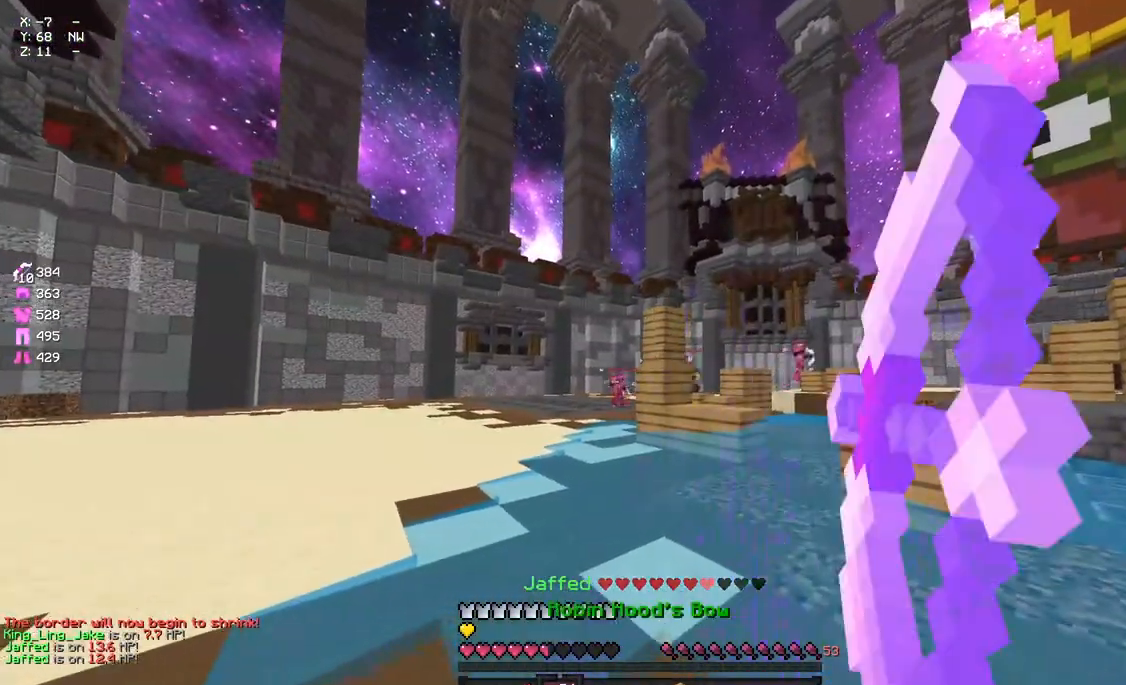
{"keys": ["a"], "mouse": ["right"], "events": [[67, "d", "up"], [133, "a", "down"], [283, "a", "up"], [350, "d", "down"], [450, "a", "down"], [450, "d", "up"]]}
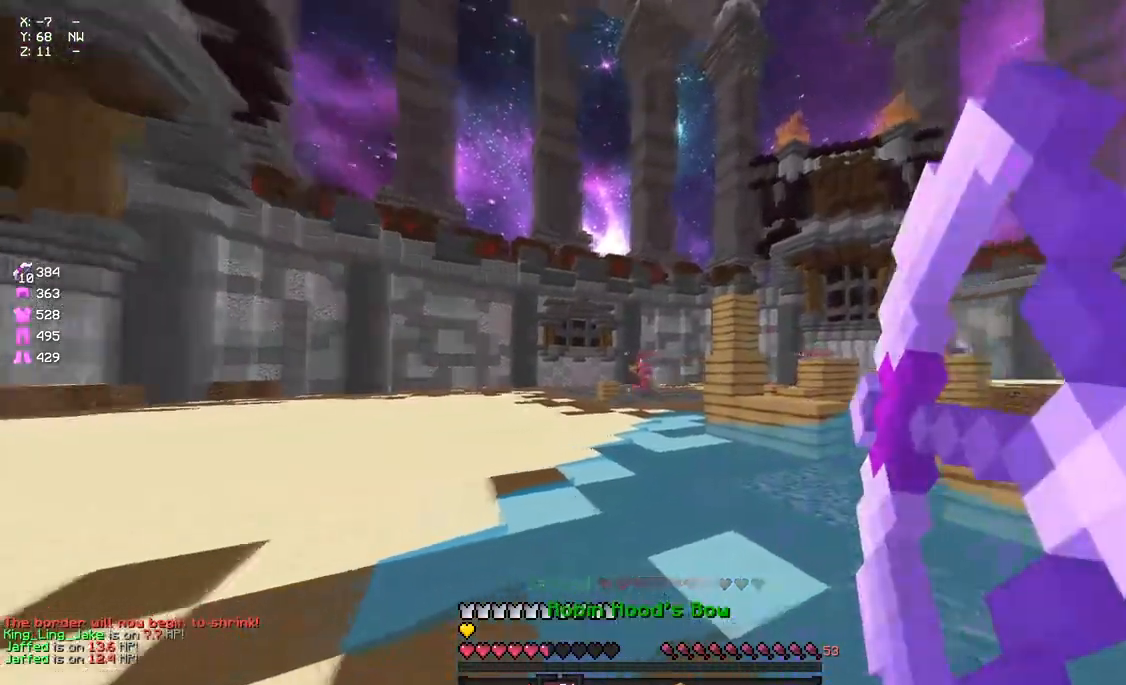
{"keys": ["a"], "mouse": ["right"], "events": [[117, "w", "down"], [500, "w", "up"]]}
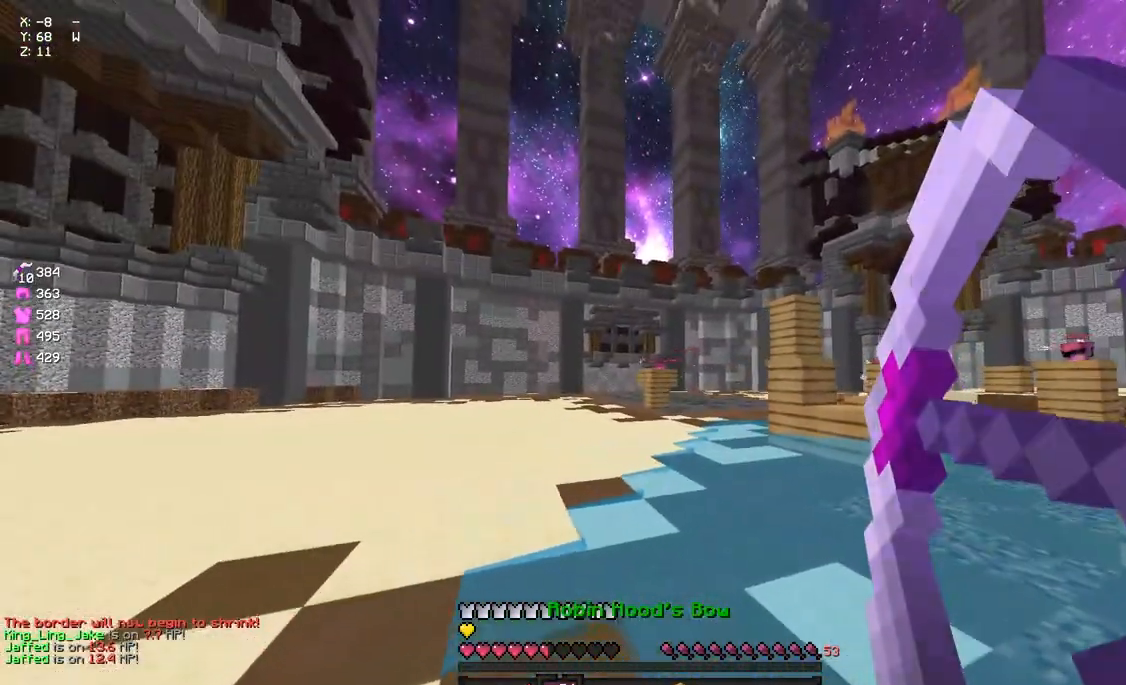
{"keys": ["d"], "mouse": ["right"], "events": [[67, "w", "down"], [233, "a", "up"], [233, "d", "down"], [233, "w", "up"]]}
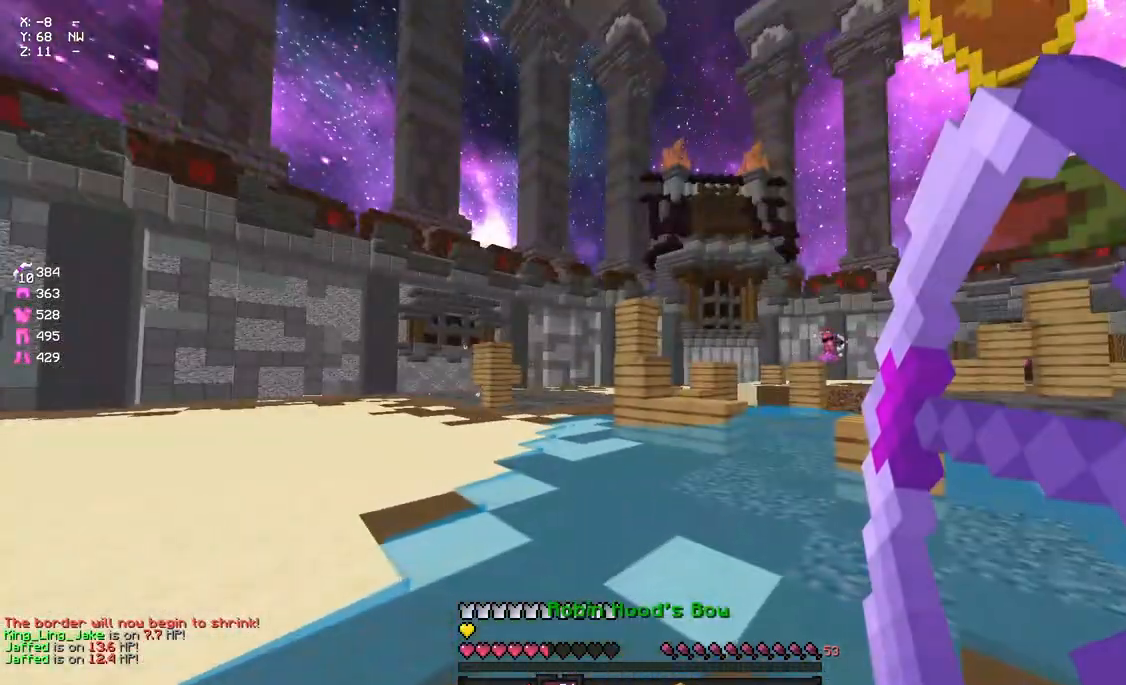
{"keys": ["d"], "mouse": ["right"], "events": [[267, "a", "down"], [317, "w", "down"], [483, "a", "up"], [483, "w", "up"]]}
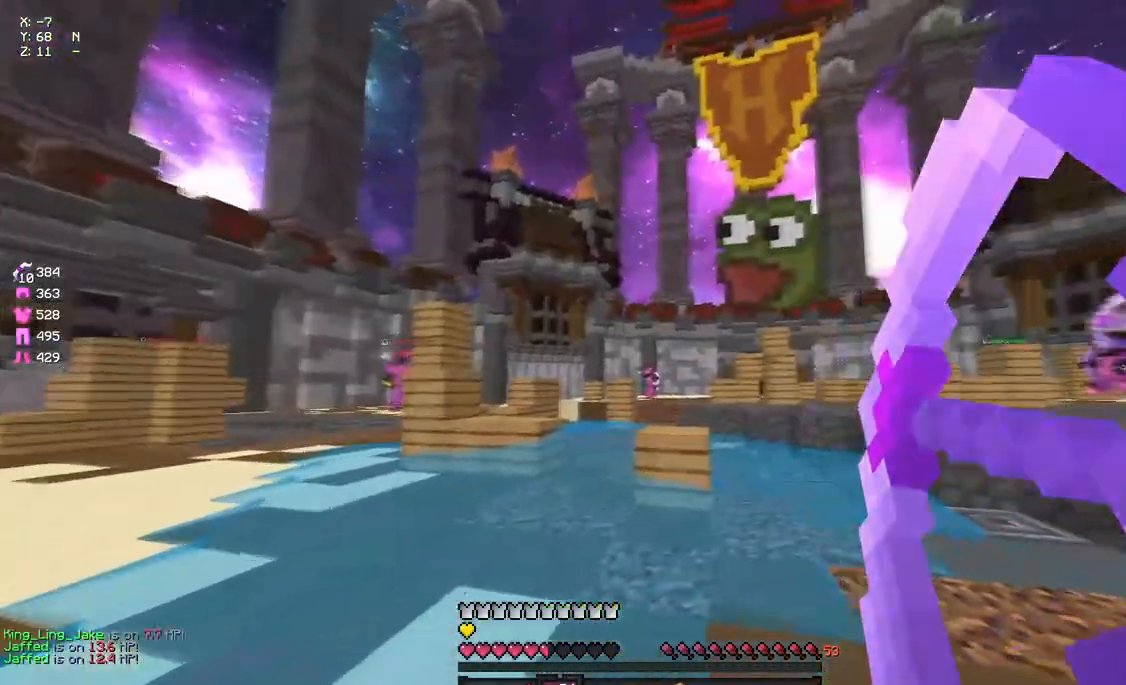
{"keys": ["a", "w"], "mouse": ["left"], "events": [[150, "mouse_right", "up"], [200, "a", "down"], [200, "d", "up"], [267, "mouse_left", "down"], [267, "w", "down"], [367, "mouse_left", "up"], [433, "mouse_left", "down"]]}
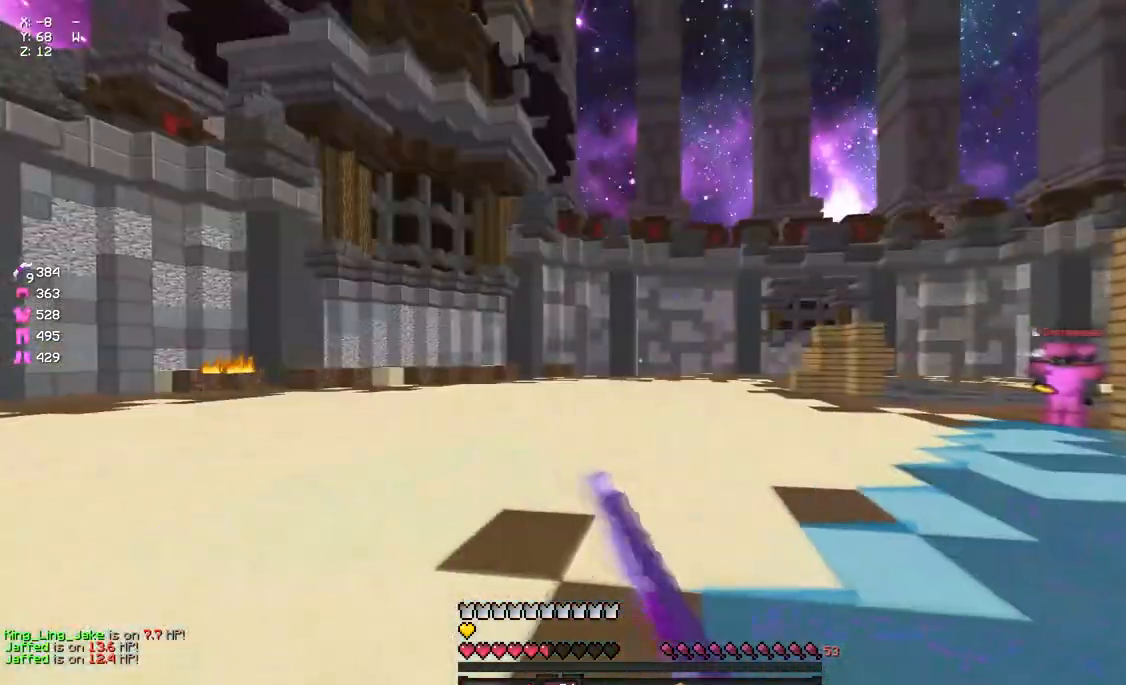
{"keys": ["a"], "mouse": ["left", "right"], "events": [[33, "mouse_left", "up"], [83, "mouse_left", "down"], [300, "mouse_left", "up"], [300, "space", "down"], [350, "mouse_left", "down"], [400, "mouse_right", "down"], [400, "space", "up"], [400, "w", "up"]]}
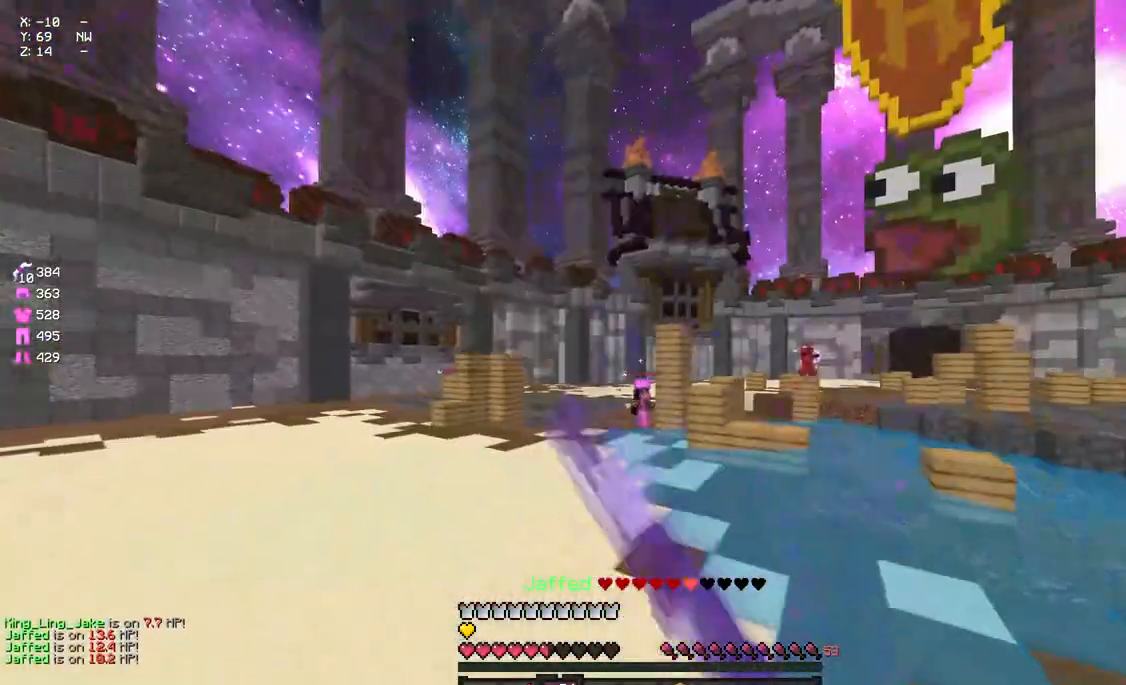
{"keys": ["d", "w"], "mouse": ["right"], "events": [[17, "mouse_left", "up"], [67, "s", "down"], [133, "d", "down"], [183, "a", "up"], [233, "s", "up"], [450, "w", "down"]]}
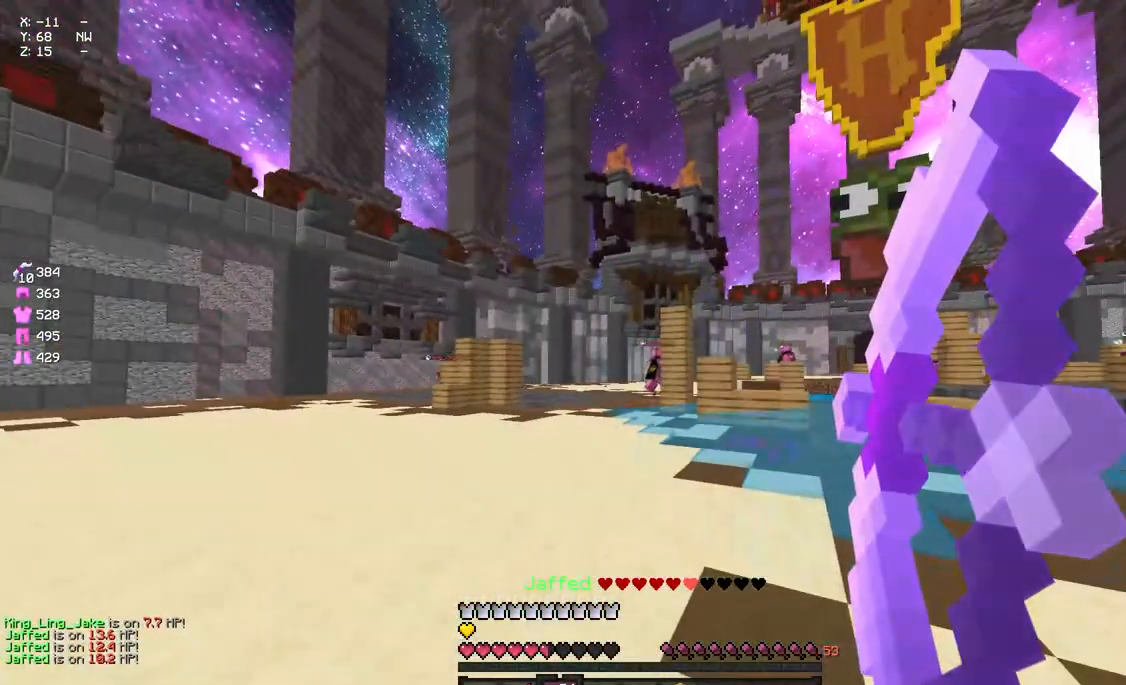
{"keys": ["d"], "mouse": ["right"], "events": [[117, "a", "down"], [183, "d", "up"], [333, "d", "down"], [400, "a", "up"], [500, "w", "up"]]}